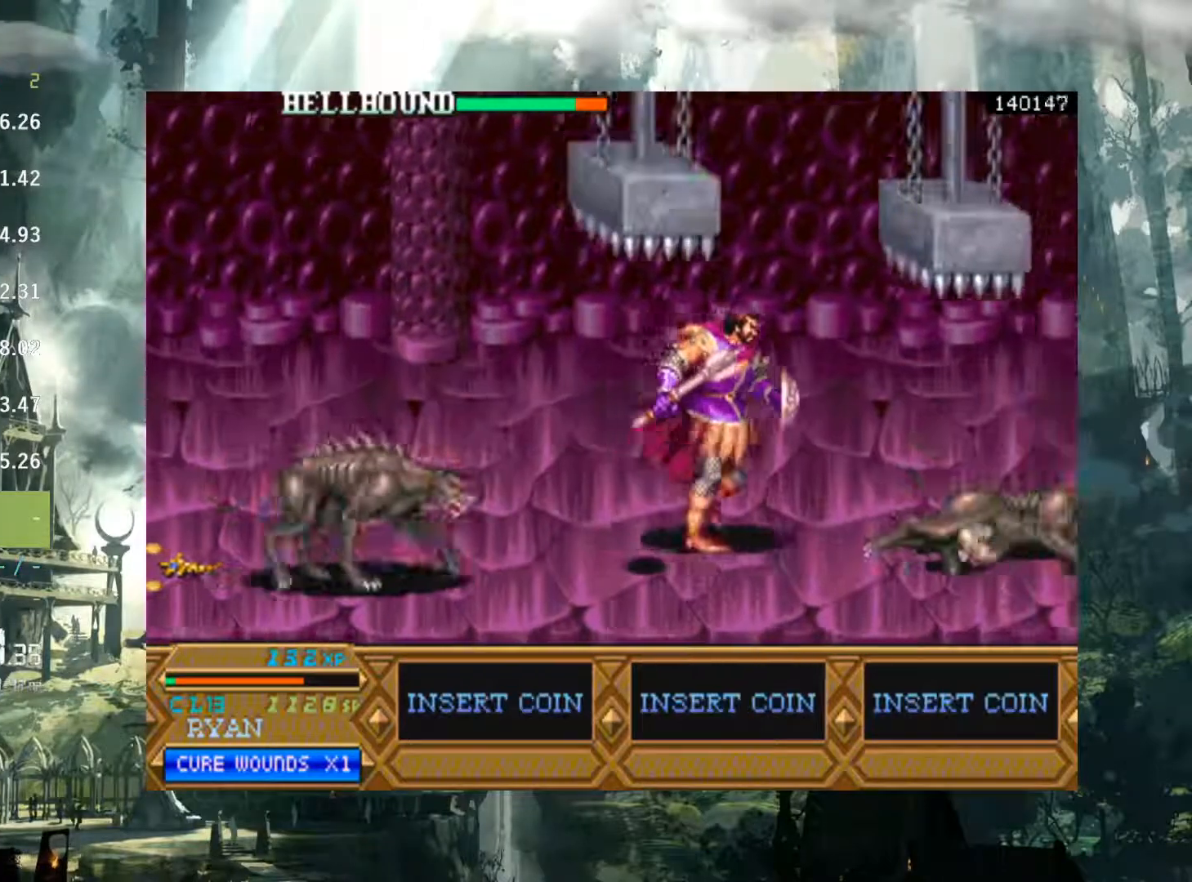
Gameplay with a controller (Xbox layout); each line is a JSON object with the inputs held at the frame after it. "events" lists button and stick changes between this image and that frame as [ms after this image, input, new state], when the widget could be followed in between. Not read: L3 R3 START left_stick right_stick.
{"buttons": ["DPAD_RIGHT"], "events": [[150, "A", "down"], [483, "A", "up"]]}
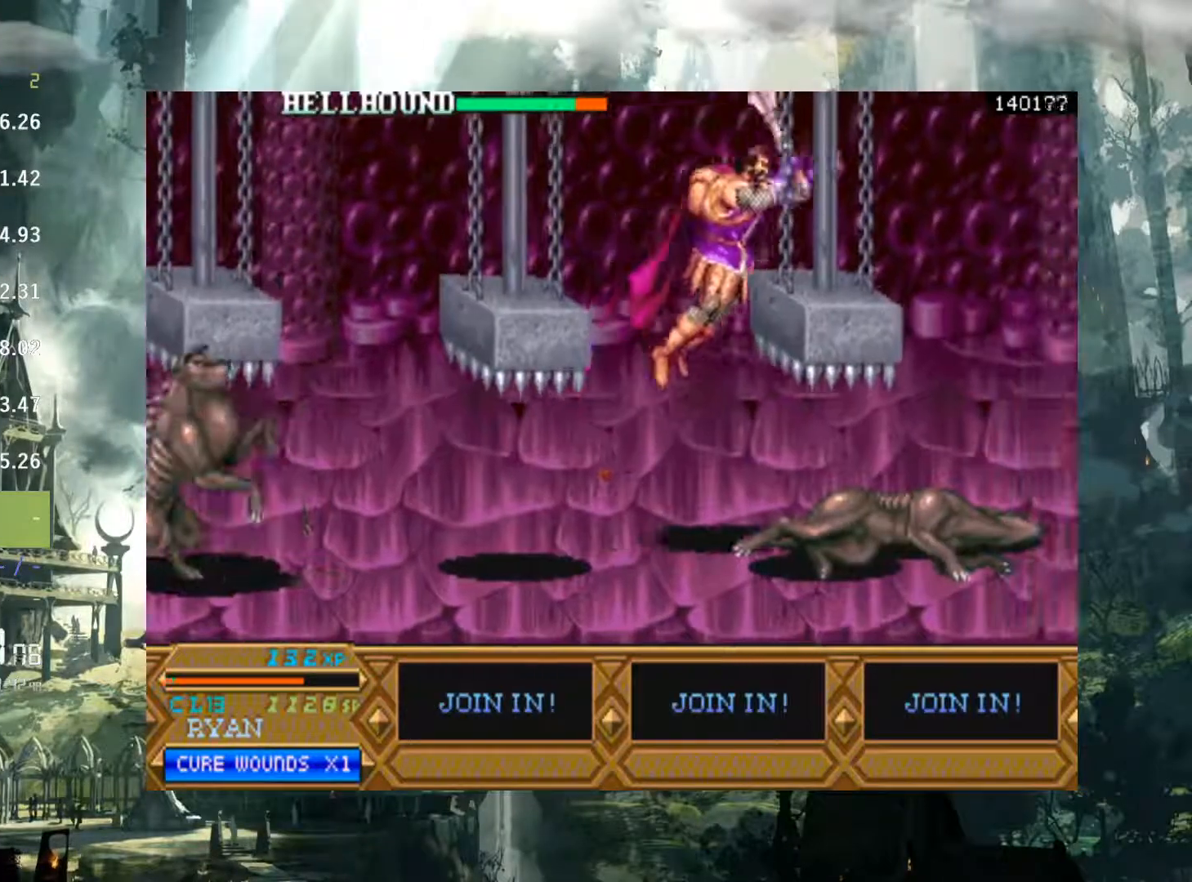
{"buttons": ["X", "DPAD_DOWN"], "events": [[133, "DPAD_RIGHT", "up"], [267, "DPAD_DOWN", "down"], [350, "X", "down"]]}
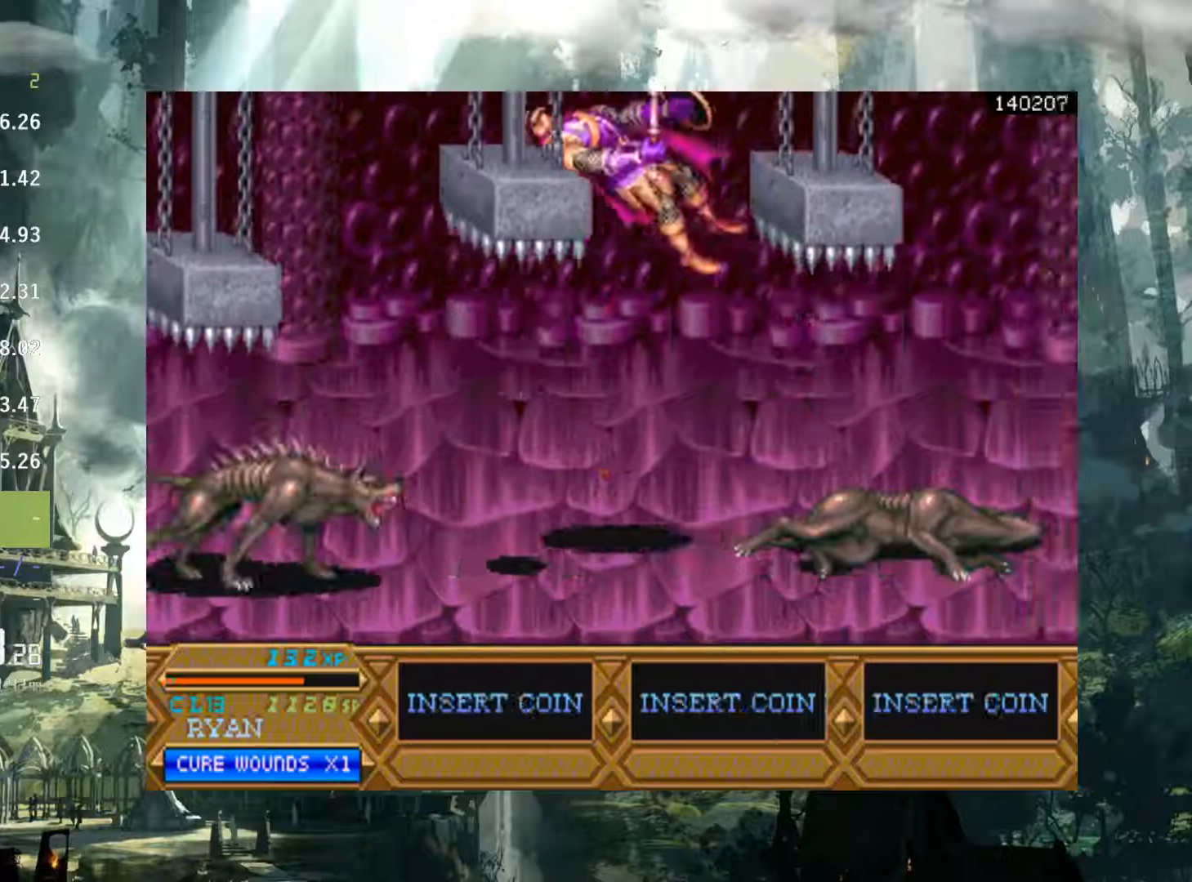
{"buttons": [], "events": [[33, "DPAD_DOWN", "up"], [50, "X", "up"]]}
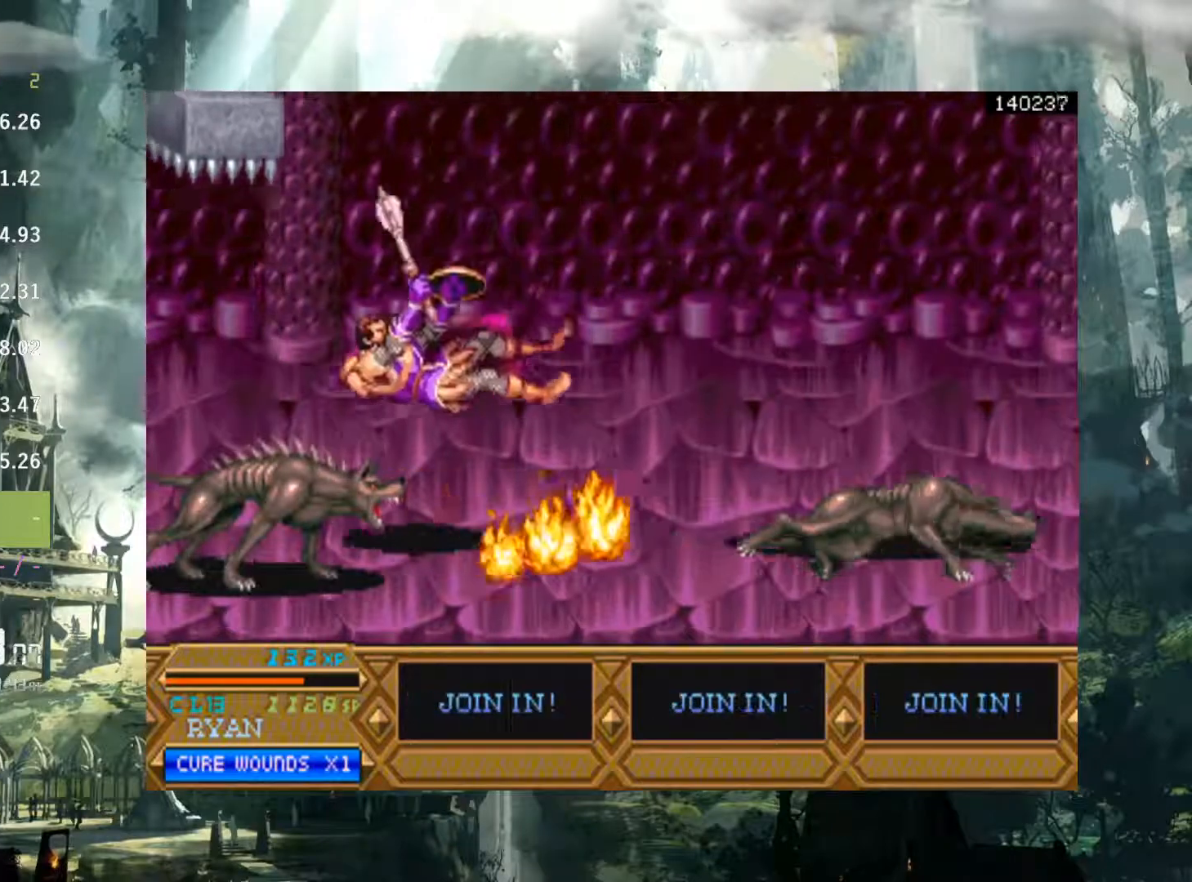
{"buttons": ["DPAD_LEFT"], "events": [[183, "DPAD_LEFT", "down"]]}
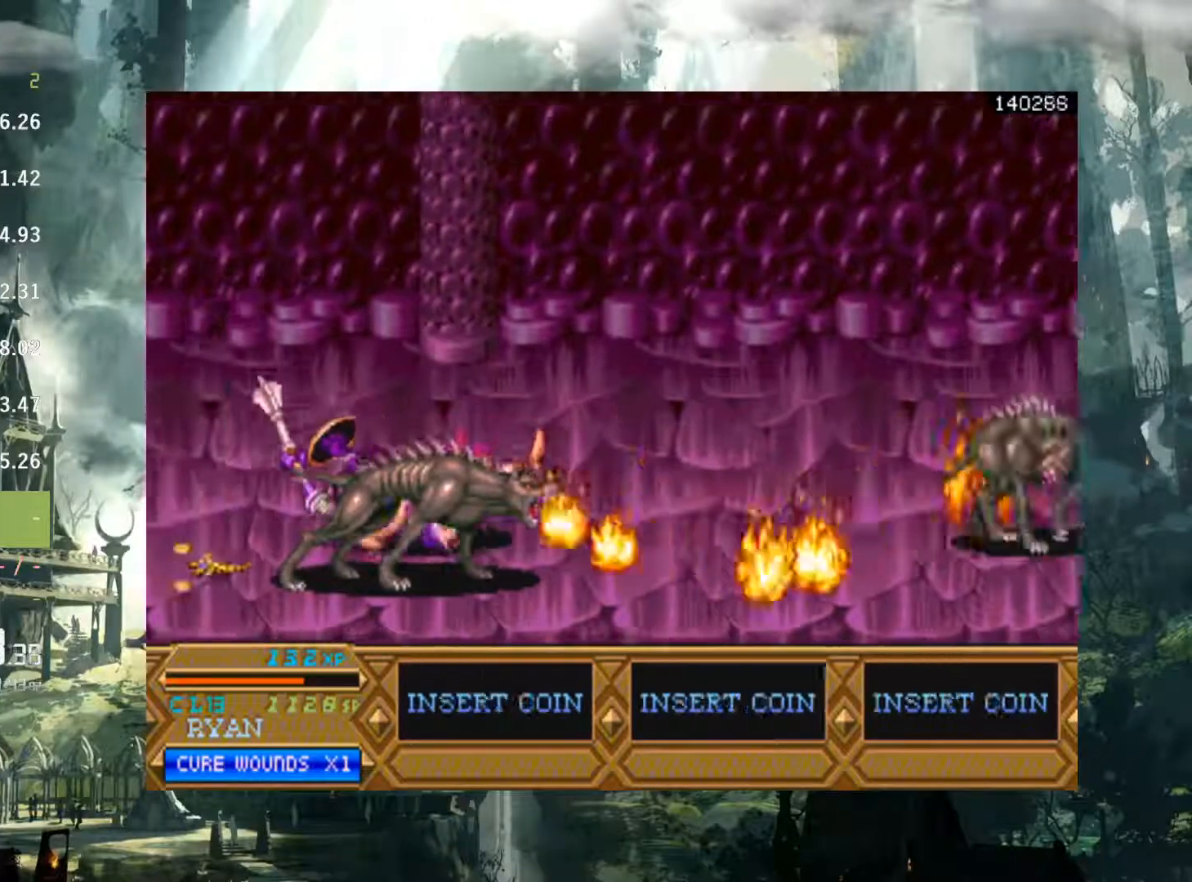
{"buttons": ["DPAD_DOWN"], "events": [[167, "A", "down"], [233, "A", "up"], [367, "DPAD_DOWN", "down"], [450, "DPAD_LEFT", "up"]]}
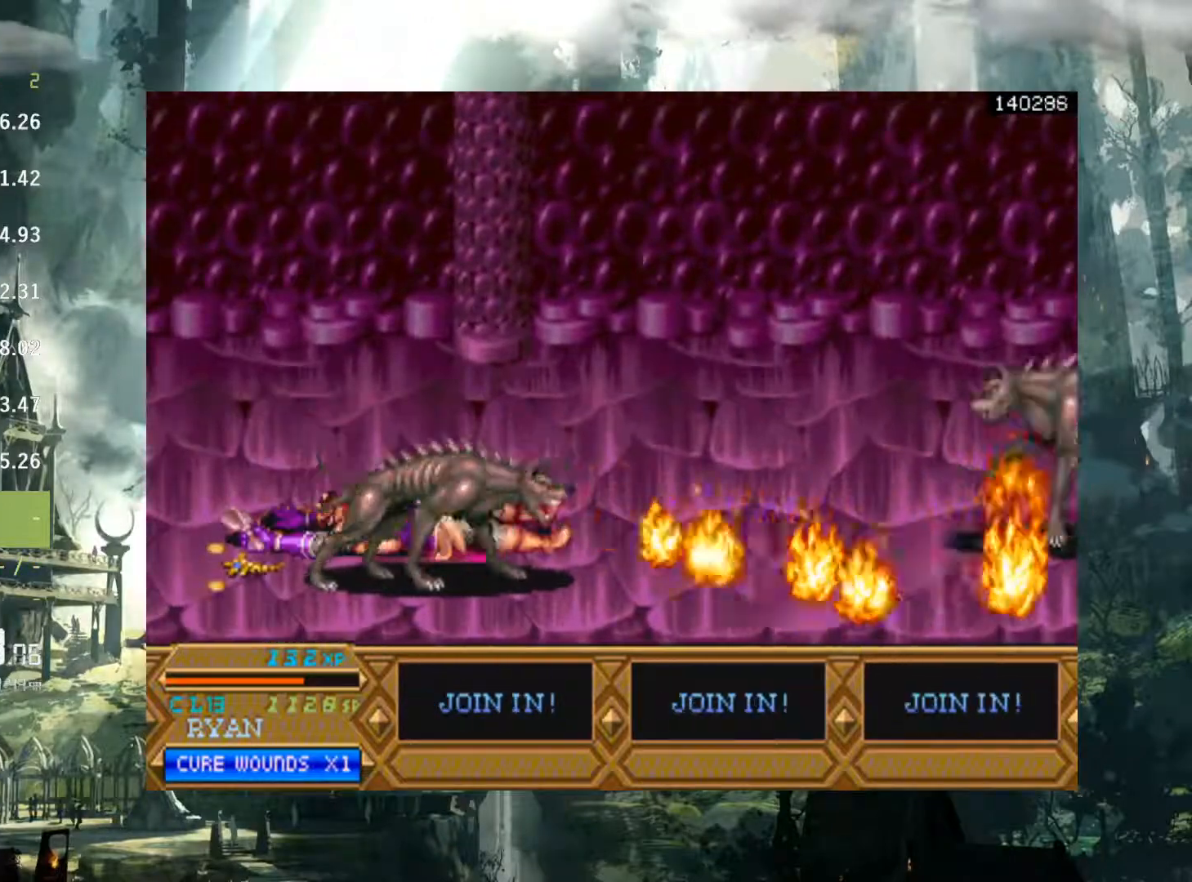
{"buttons": ["DPAD_LEFT"], "events": [[283, "DPAD_LEFT", "down"], [483, "DPAD_DOWN", "up"]]}
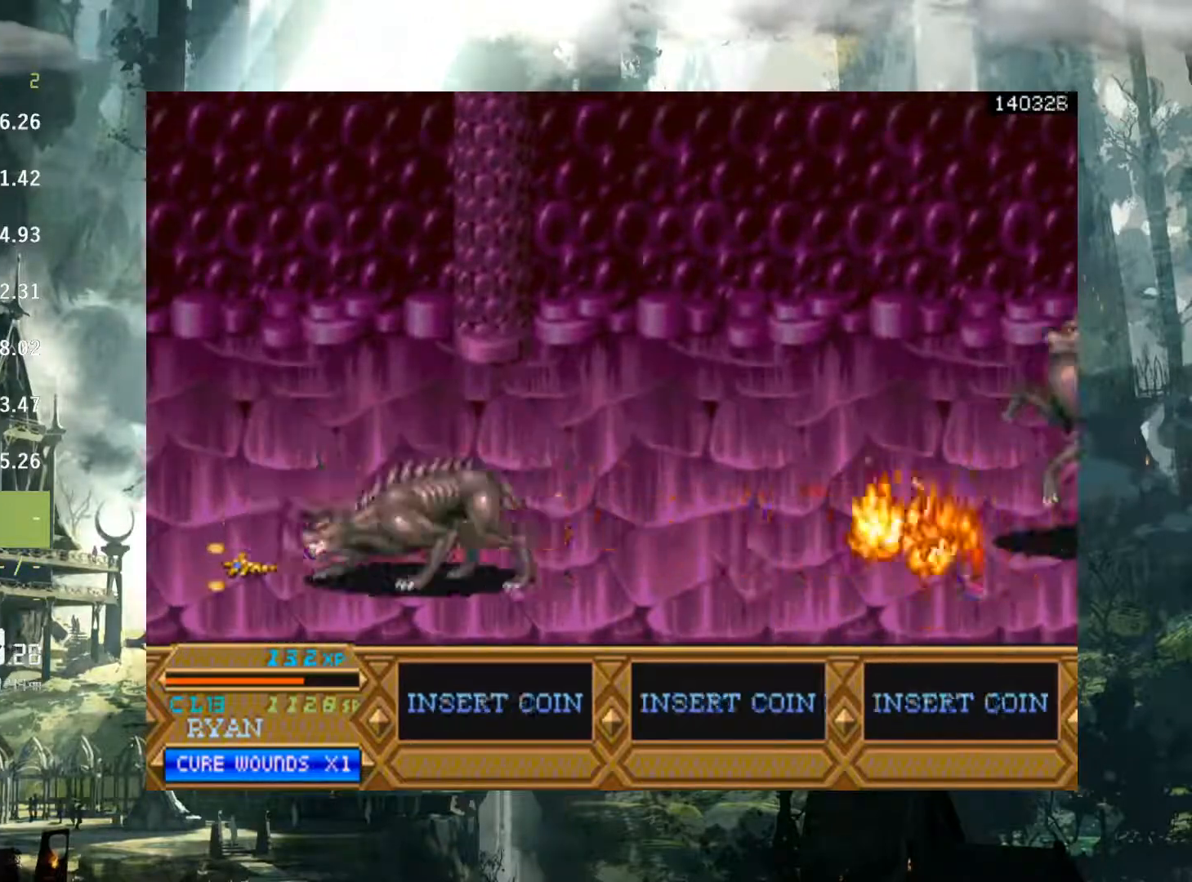
{"buttons": [], "events": [[33, "DPAD_LEFT", "up"], [50, "DPAD_DOWN", "down"], [67, "DPAD_DOWN", "up"], [367, "SELECT", "down"], [500, "SELECT", "up"]]}
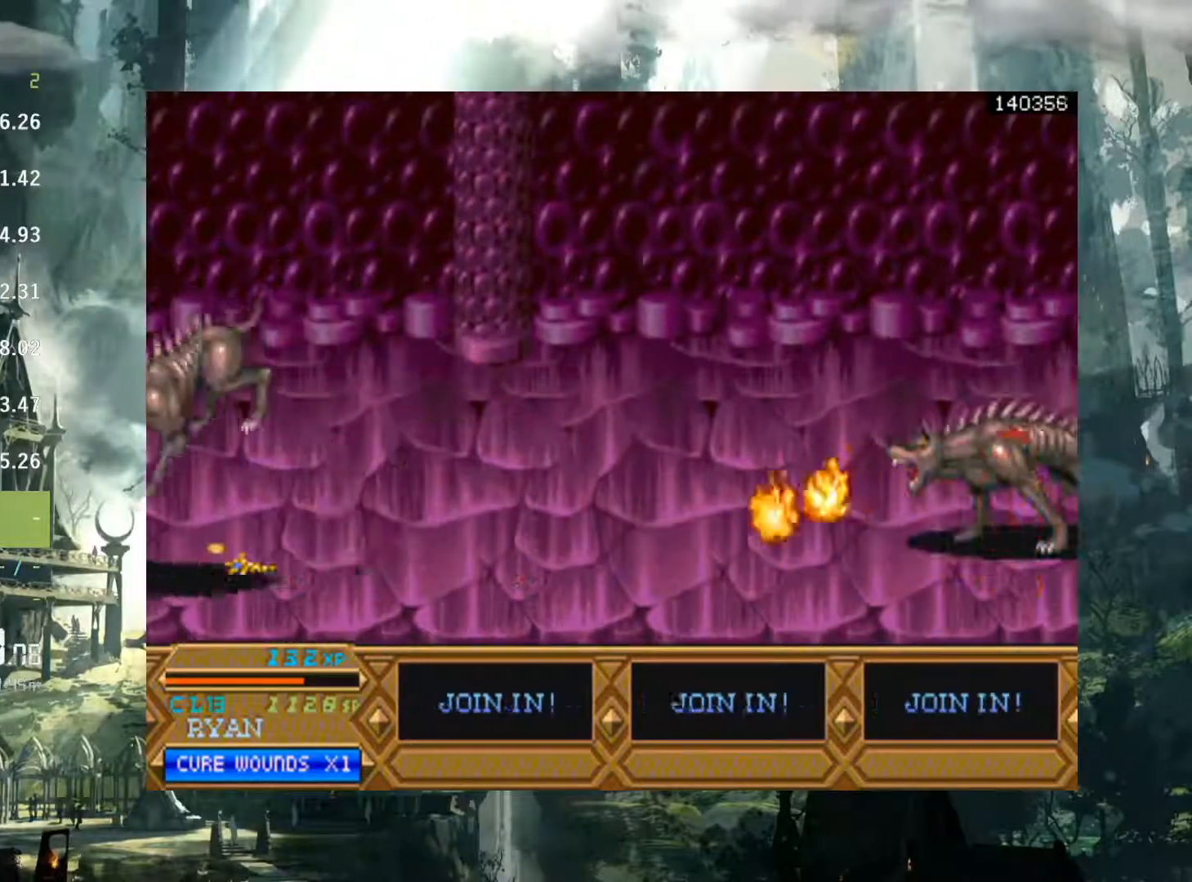
{"buttons": ["DPAD_LEFT"], "events": [[67, "SELECT", "down"], [217, "SELECT", "up"], [483, "DPAD_LEFT", "down"]]}
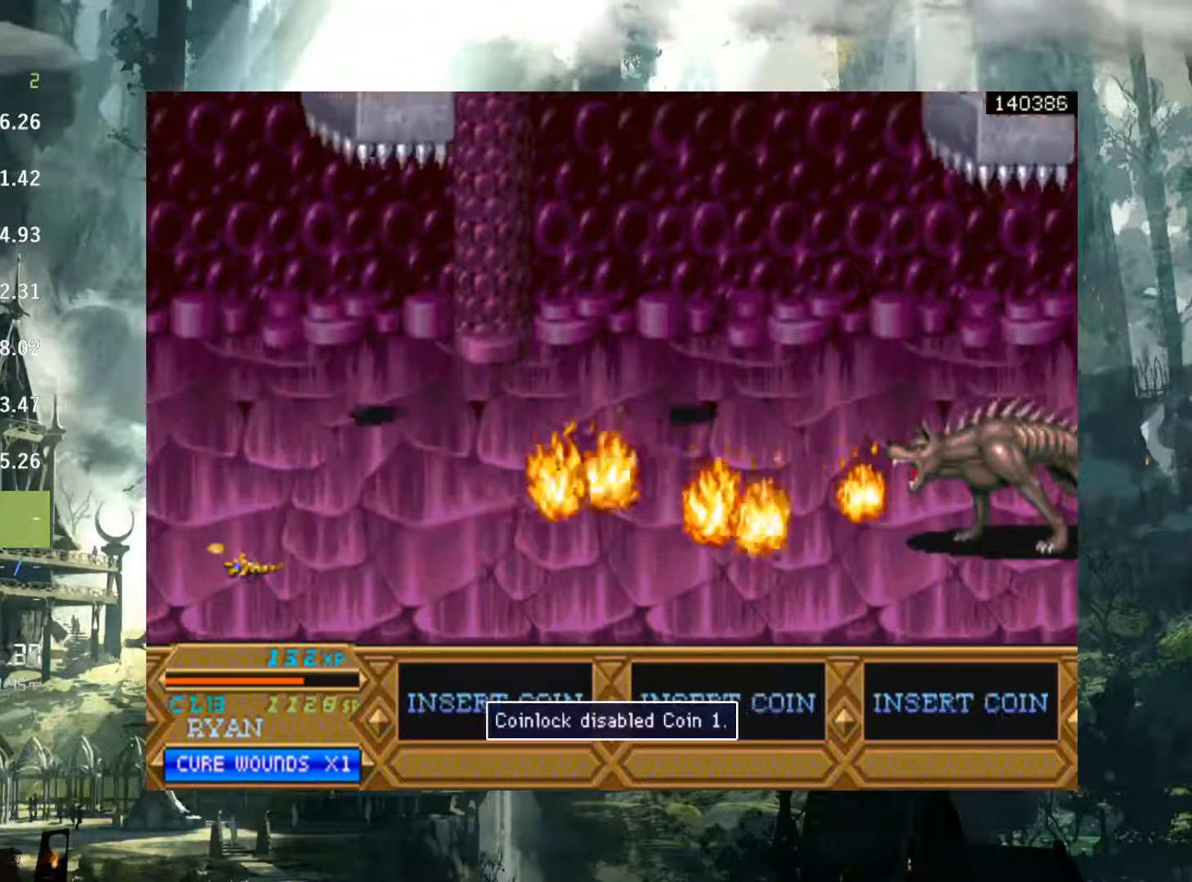
{"buttons": ["DPAD_DOWN", "DPAD_LEFT"], "events": [[417, "DPAD_DOWN", "down"]]}
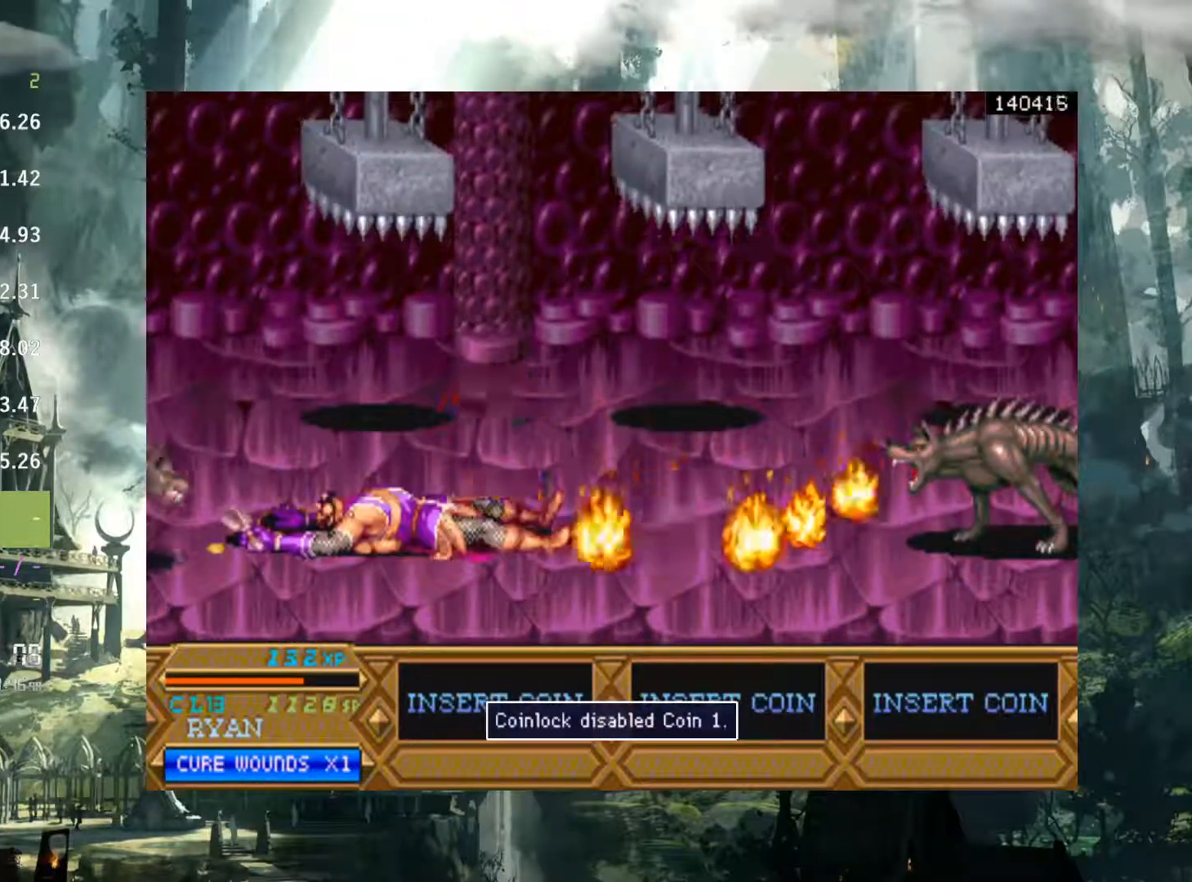
{"buttons": ["DPAD_DOWN", "DPAD_LEFT"], "events": []}
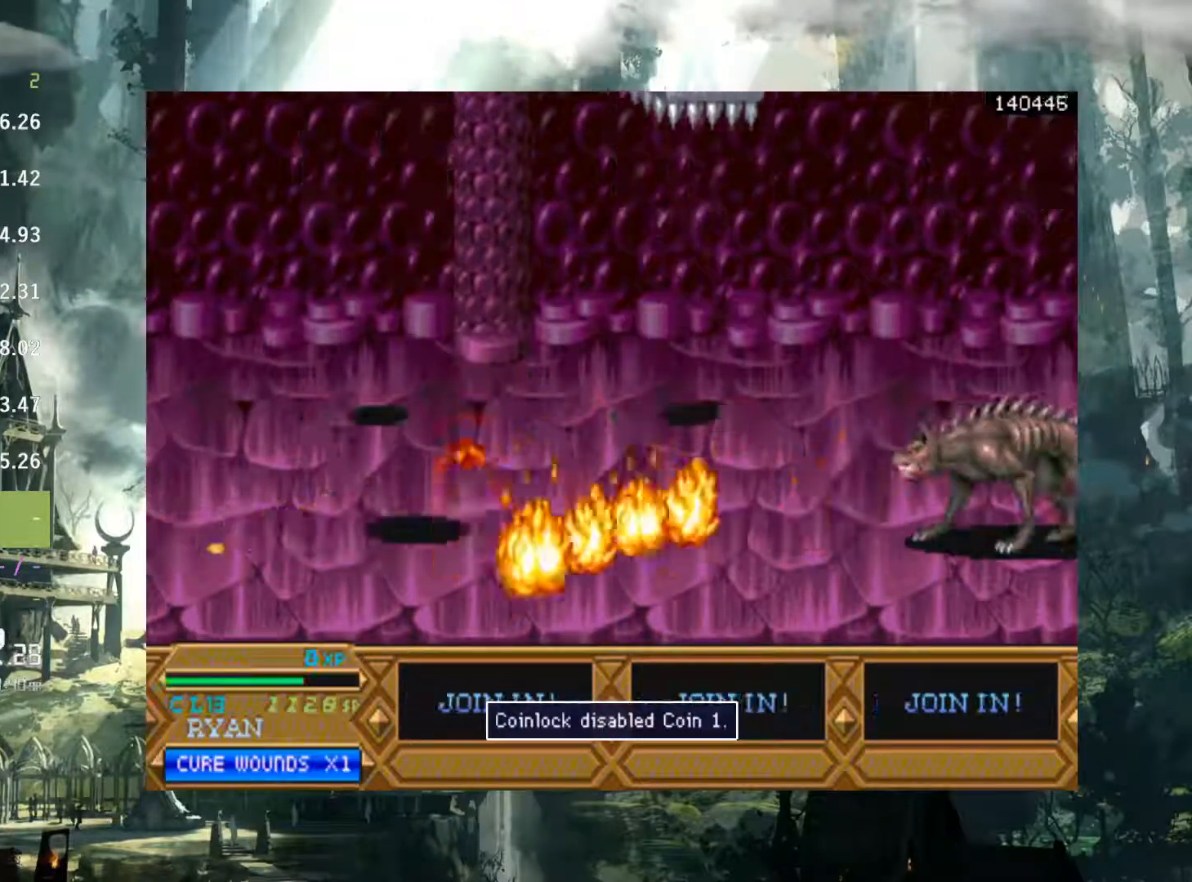
{"buttons": ["DPAD_DOWN", "DPAD_LEFT"], "events": [[50, "DPAD_DOWN", "up"], [383, "DPAD_DOWN", "down"]]}
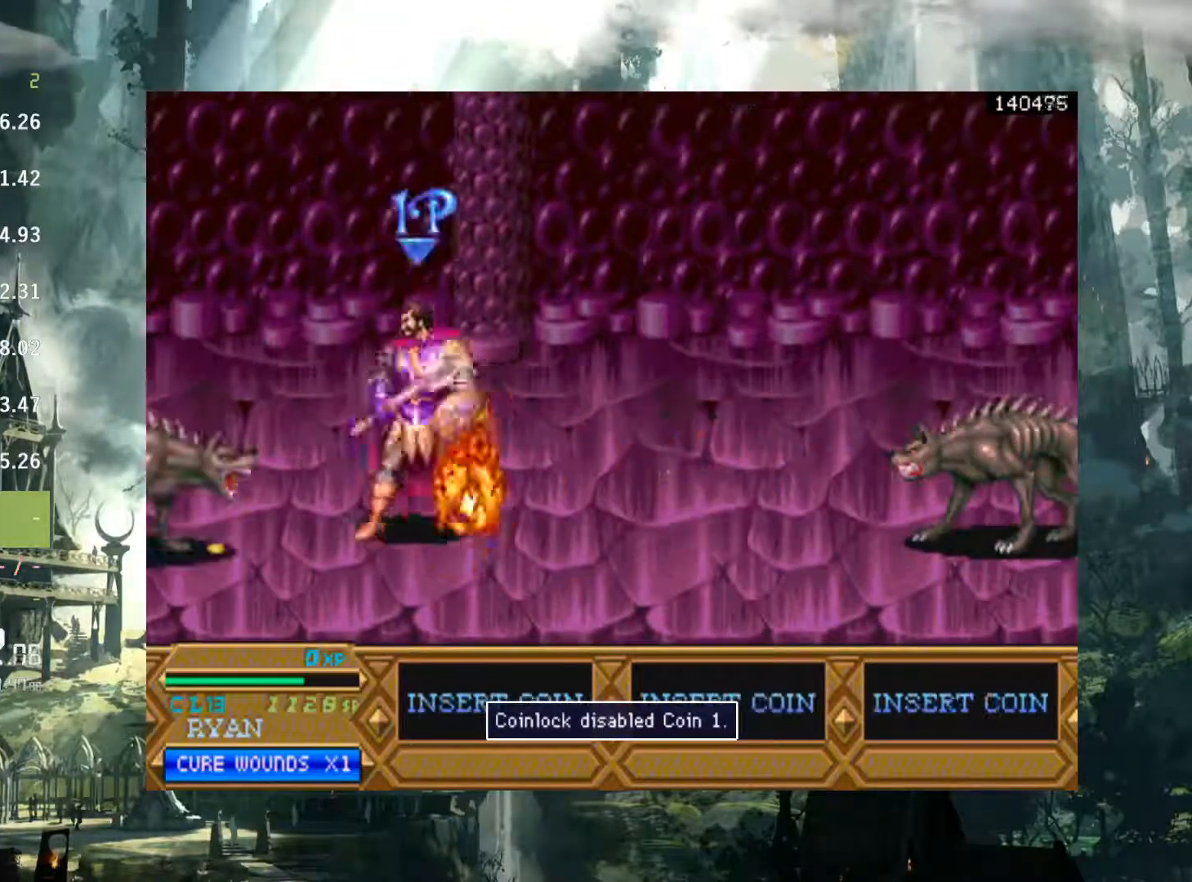
{"buttons": ["X", "DPAD_LEFT"], "events": [[367, "DPAD_DOWN", "up"], [467, "X", "down"]]}
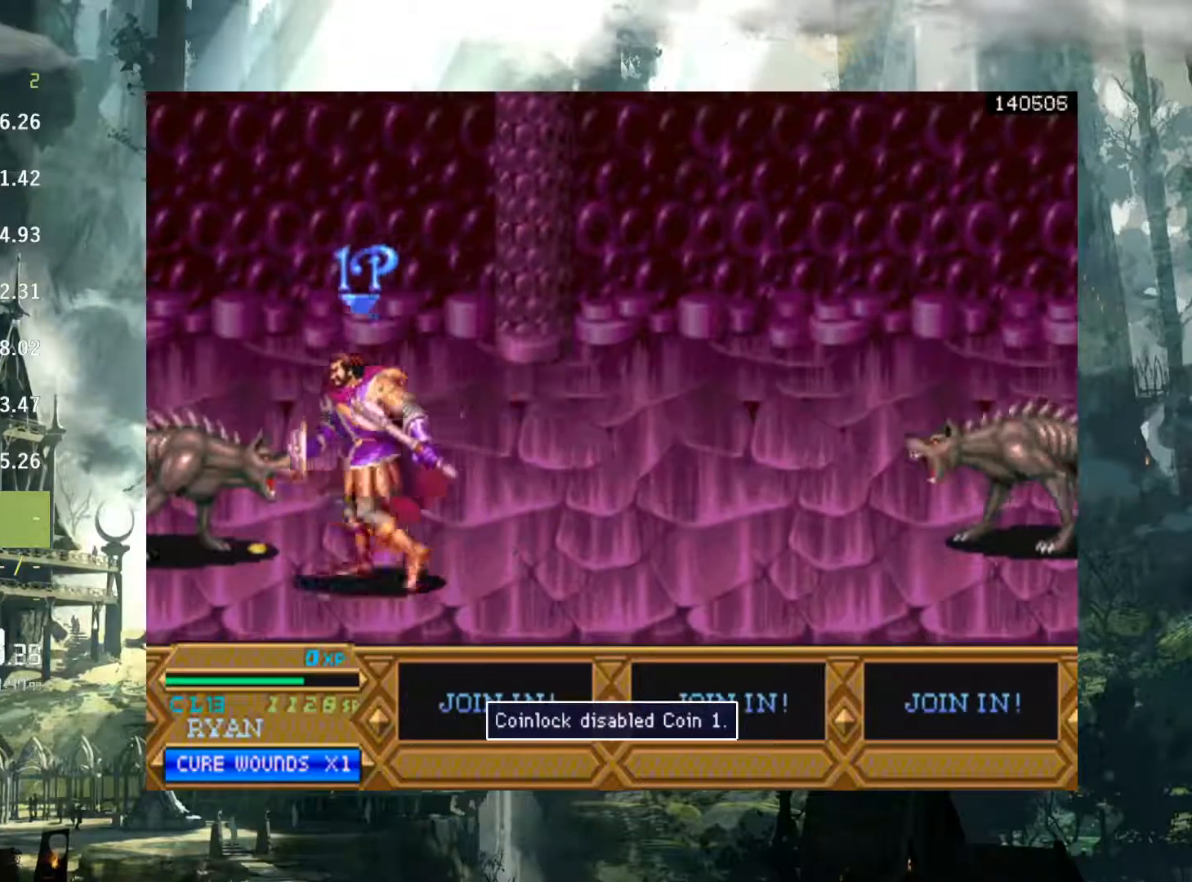
{"buttons": ["DPAD_LEFT"], "events": [[83, "X", "up"], [183, "X", "down"], [233, "X", "up"], [367, "X", "down"], [450, "X", "up"]]}
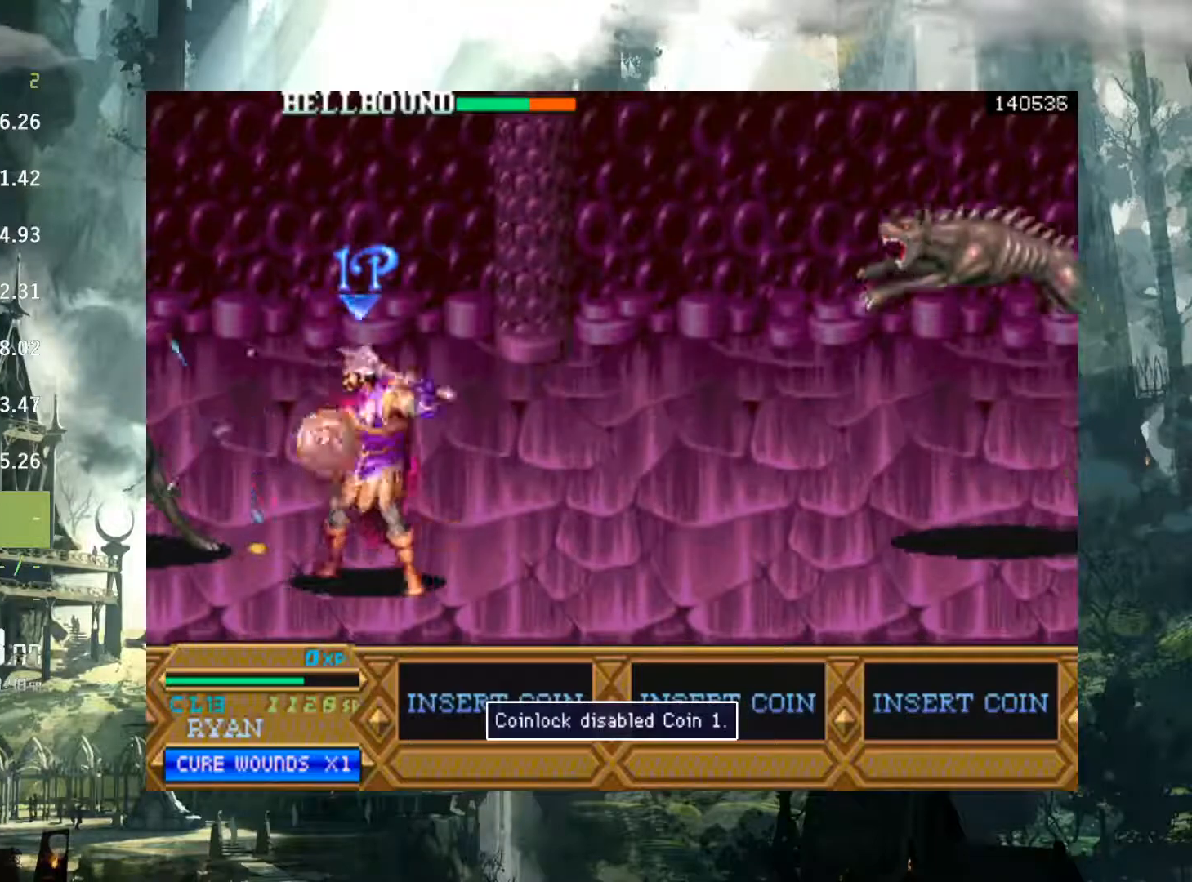
{"buttons": ["DPAD_UP", "DPAD_LEFT"], "events": [[367, "DPAD_UP", "down"]]}
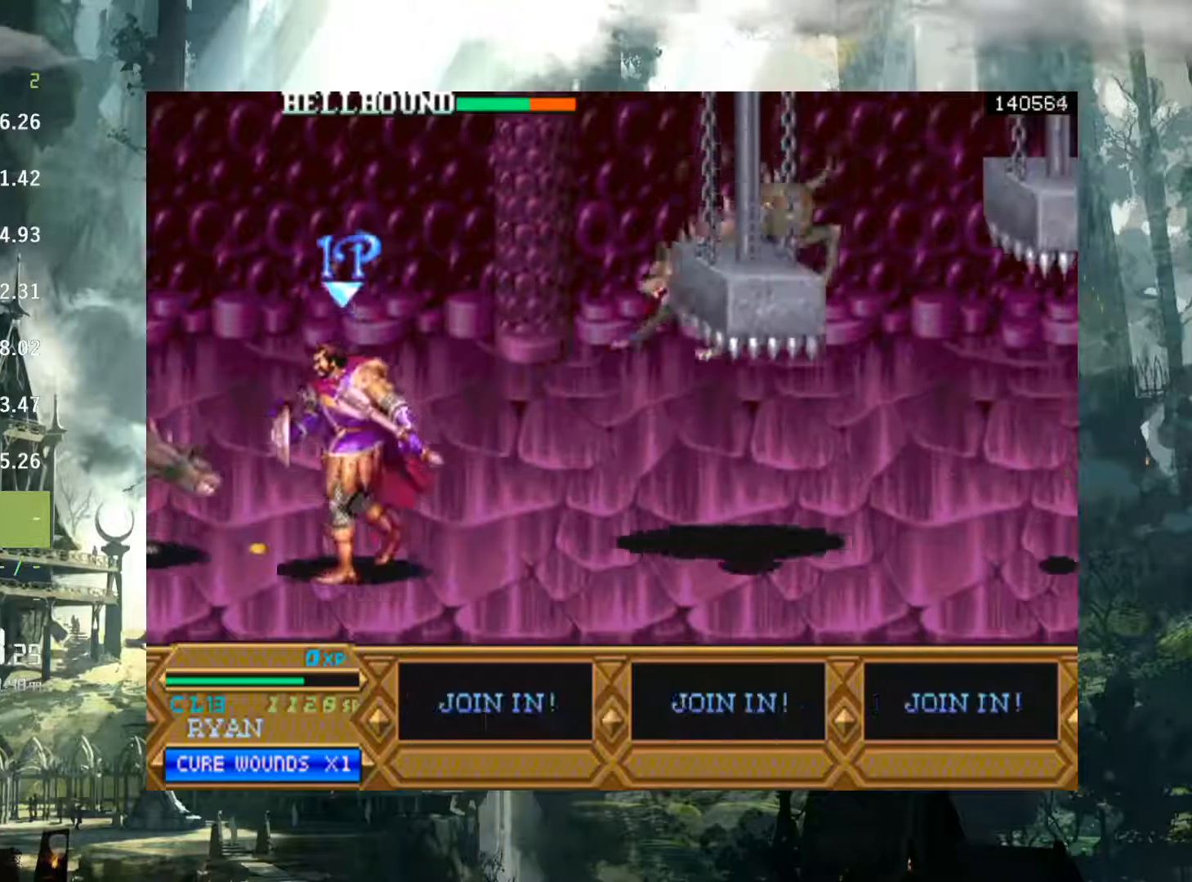
{"buttons": ["X", "DPAD_LEFT"], "events": [[167, "DPAD_UP", "up"], [267, "X", "down"], [317, "X", "up"], [450, "X", "down"]]}
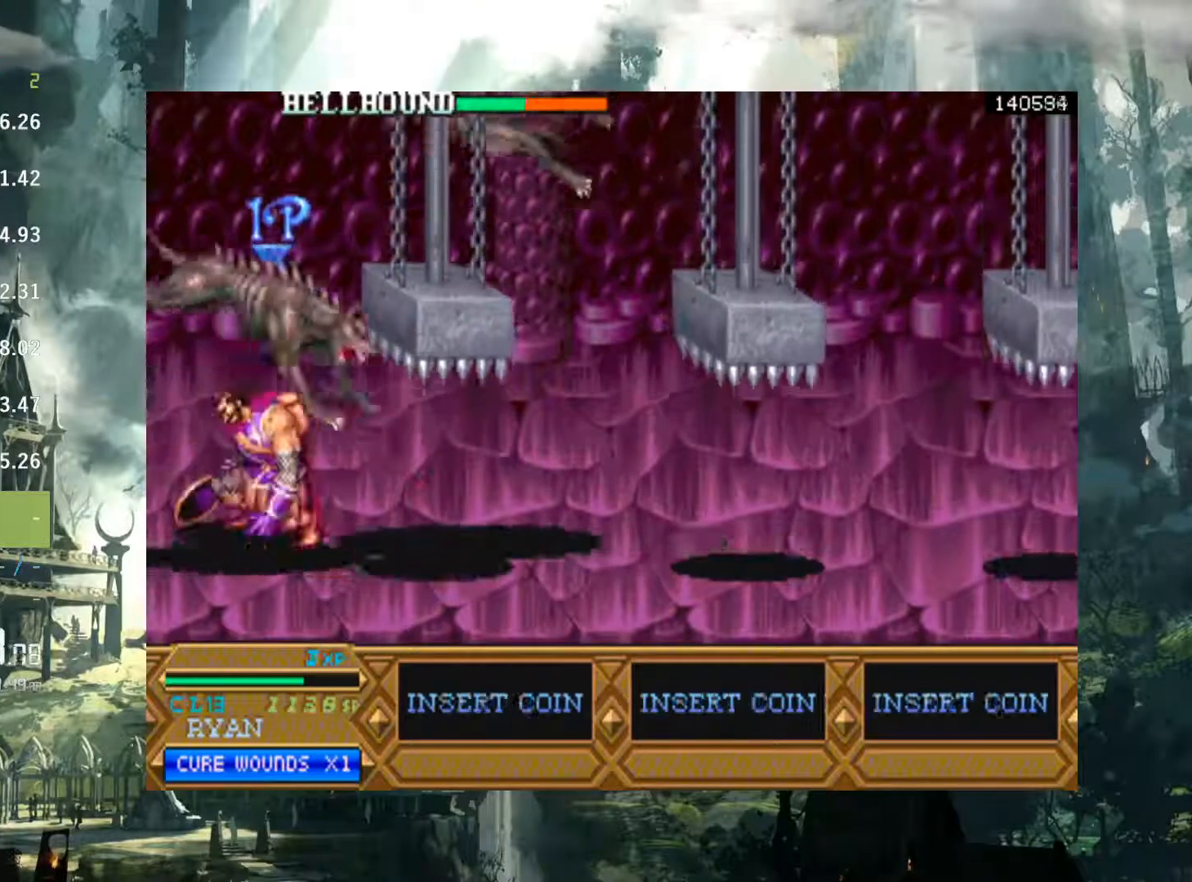
{"buttons": ["DPAD_RIGHT"], "events": [[17, "X", "up"], [117, "X", "down"], [150, "DPAD_LEFT", "up"], [183, "X", "up"], [267, "DPAD_RIGHT", "down"]]}
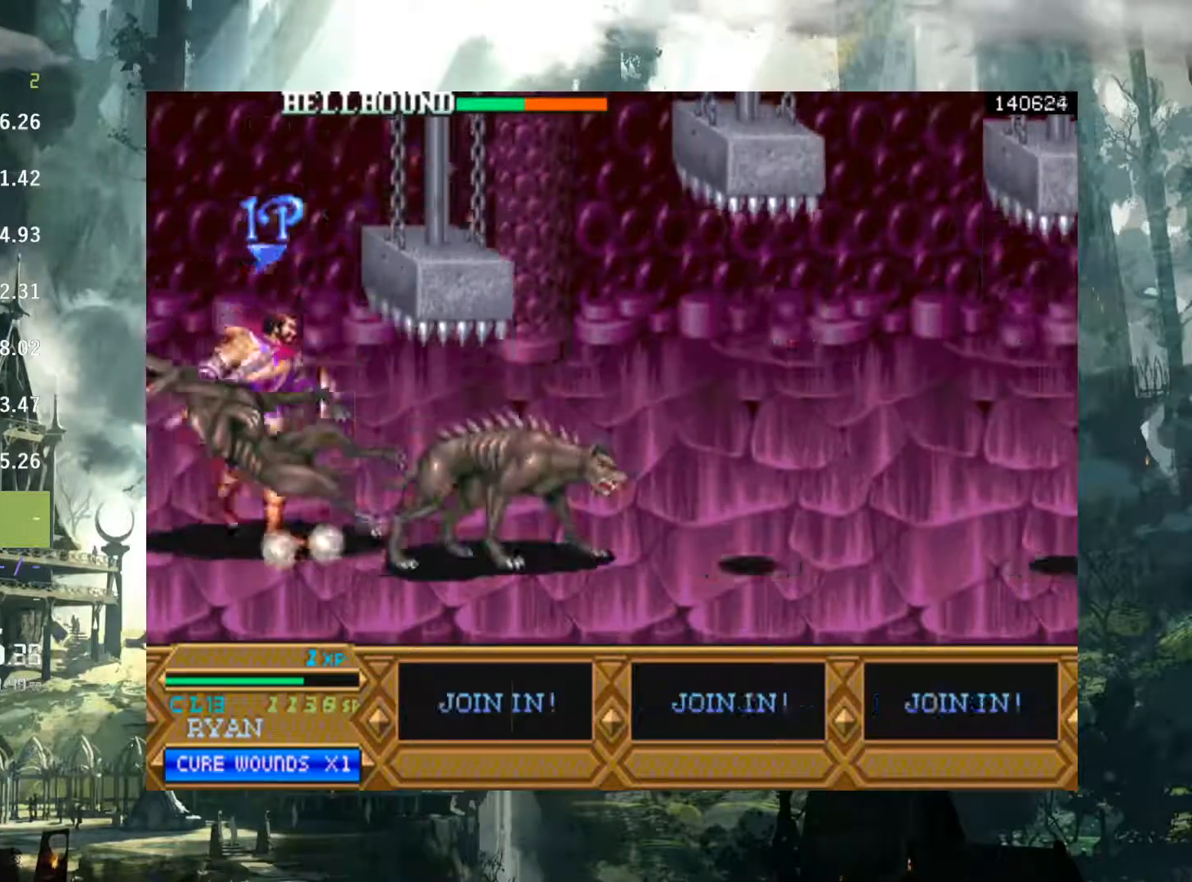
{"buttons": ["X", "DPAD_RIGHT"], "events": [[50, "X", "down"], [133, "X", "up"], [267, "X", "down"], [333, "X", "up"], [450, "X", "down"]]}
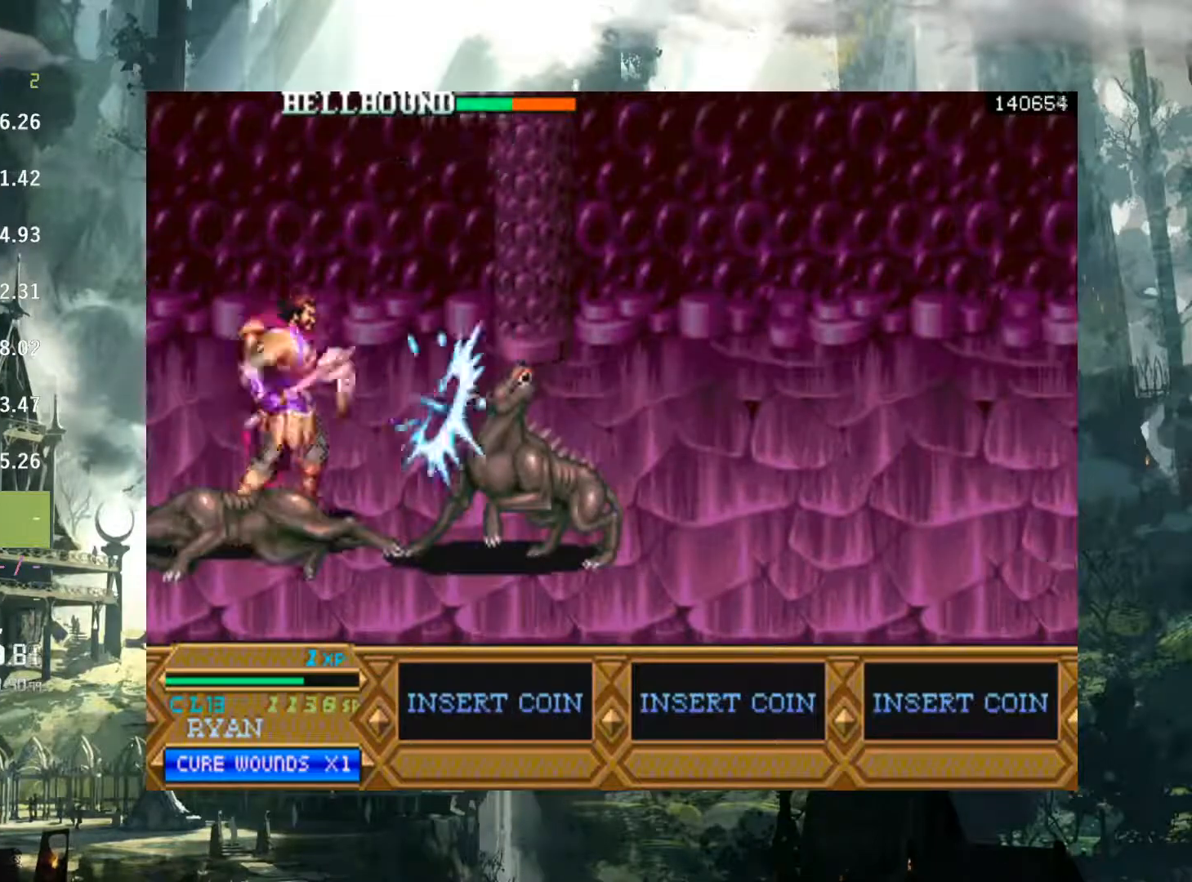
{"buttons": ["DPAD_DOWN", "DPAD_RIGHT"], "events": [[33, "DPAD_DOWN", "down"], [50, "X", "up"], [133, "DPAD_DOWN", "up"], [150, "X", "down"], [217, "X", "up"], [333, "X", "down"], [433, "X", "up"], [500, "DPAD_DOWN", "down"]]}
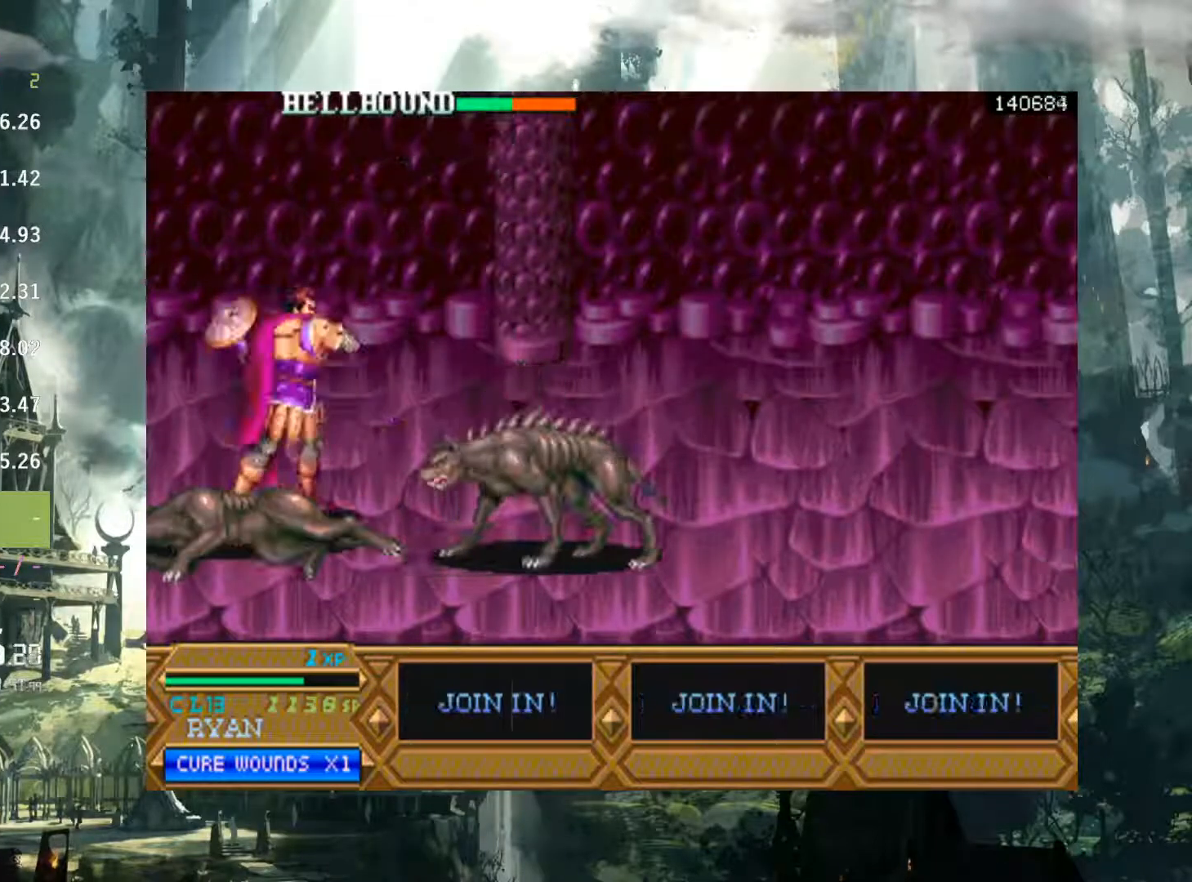
{"buttons": ["DPAD_DOWN", "DPAD_RIGHT"], "events": [[50, "X", "down"], [117, "X", "up"], [267, "X", "down"], [367, "X", "up"]]}
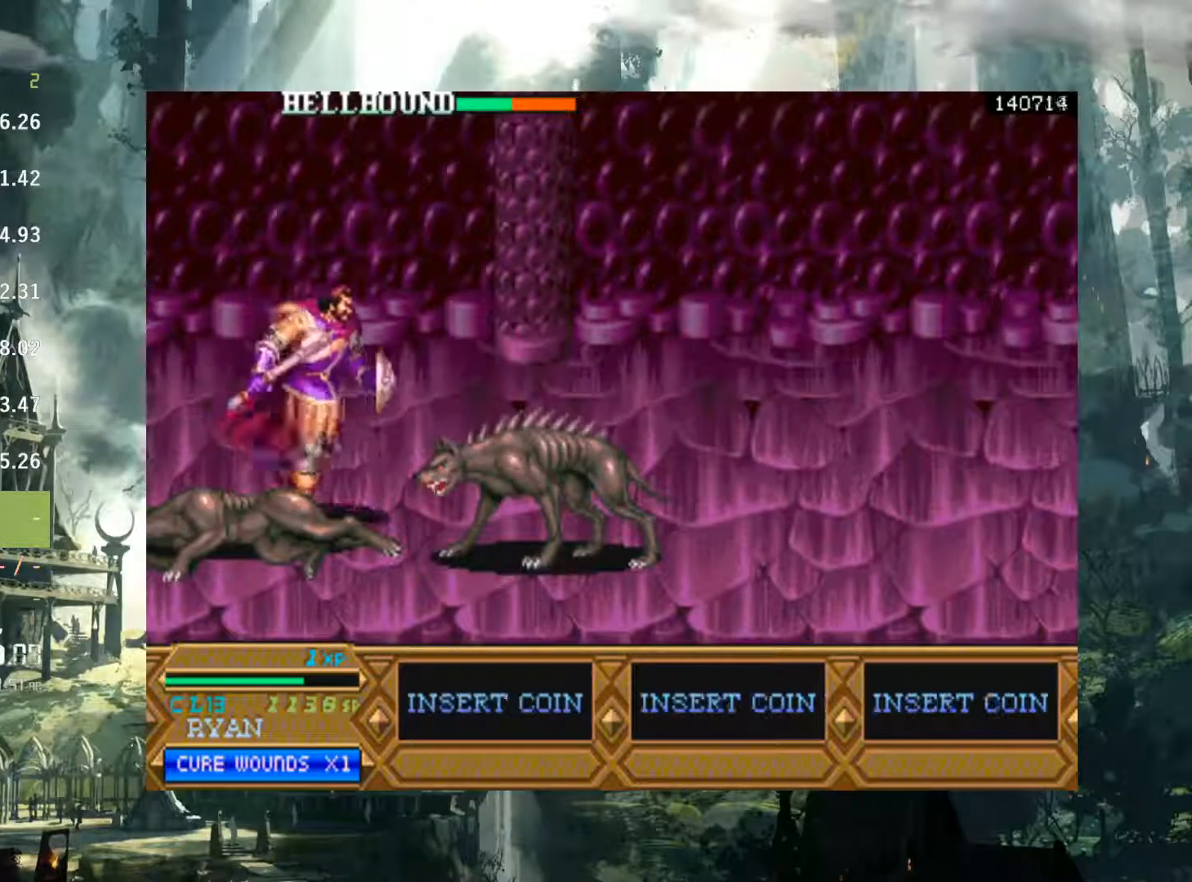
{"buttons": ["DPAD_RIGHT"], "events": [[150, "X", "down"], [250, "X", "up"], [317, "DPAD_DOWN", "up"], [383, "X", "down"], [467, "X", "up"]]}
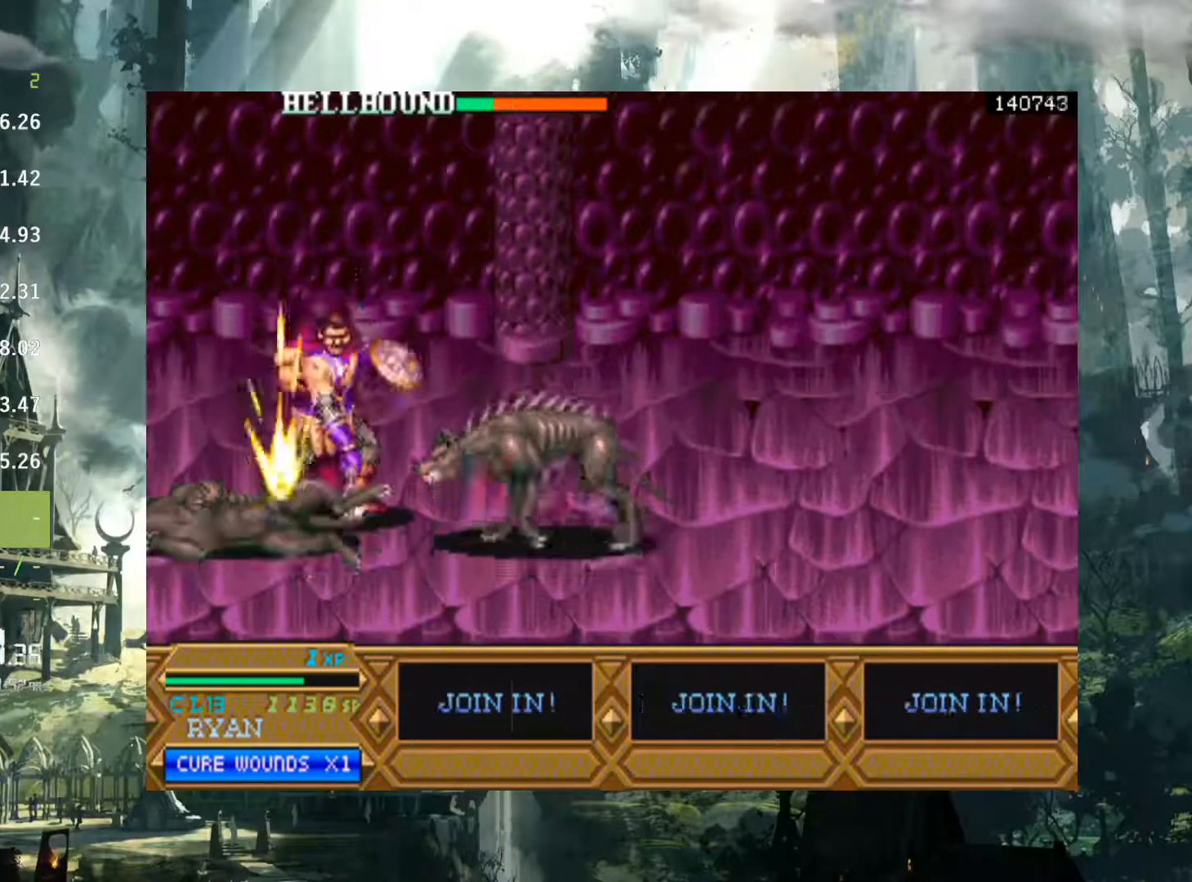
{"buttons": ["DPAD_RIGHT"], "events": [[83, "X", "down"], [167, "X", "up"], [333, "X", "down"], [417, "X", "up"]]}
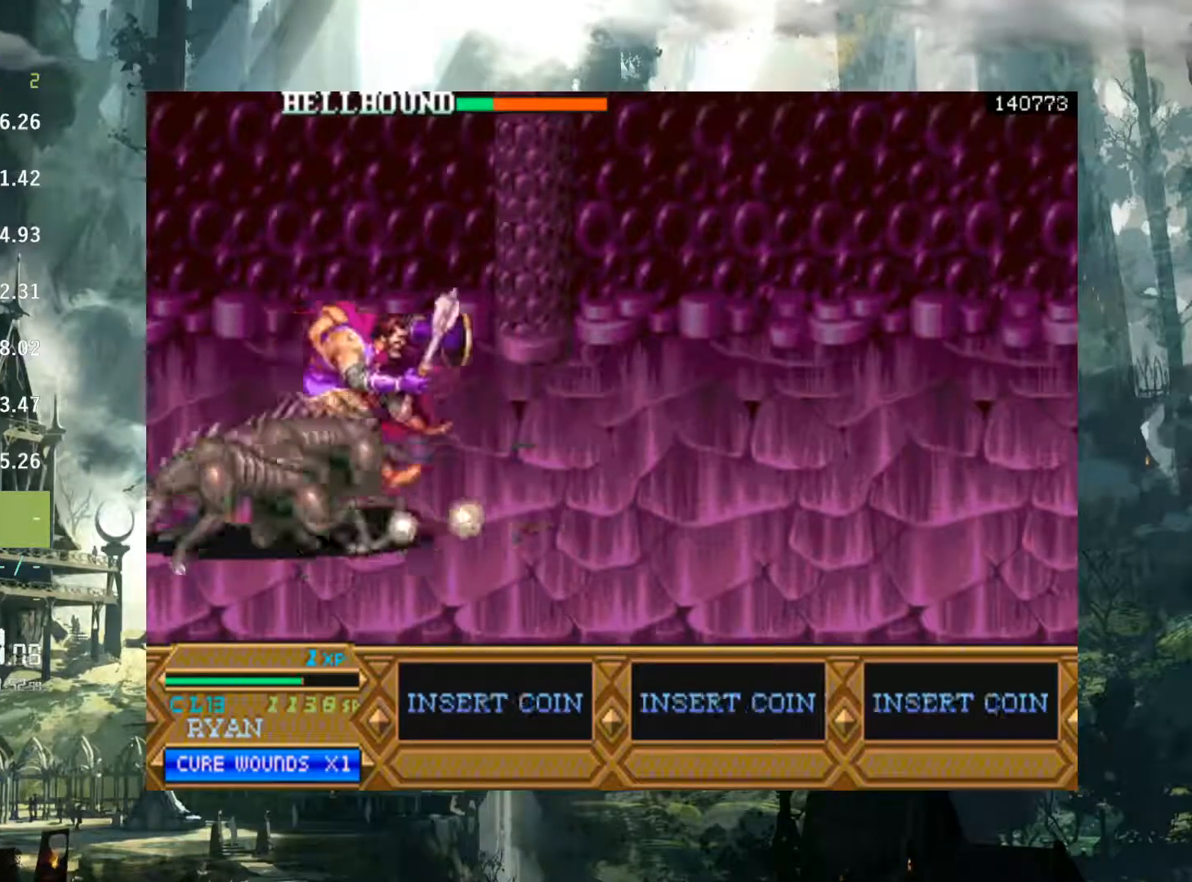
{"buttons": [], "events": [[17, "X", "down"], [100, "X", "up"], [183, "X", "down"], [233, "DPAD_RIGHT", "up"], [300, "DPAD_LEFT", "down"], [300, "X", "up"], [417, "X", "down"], [500, "DPAD_LEFT", "up"], [500, "X", "up"]]}
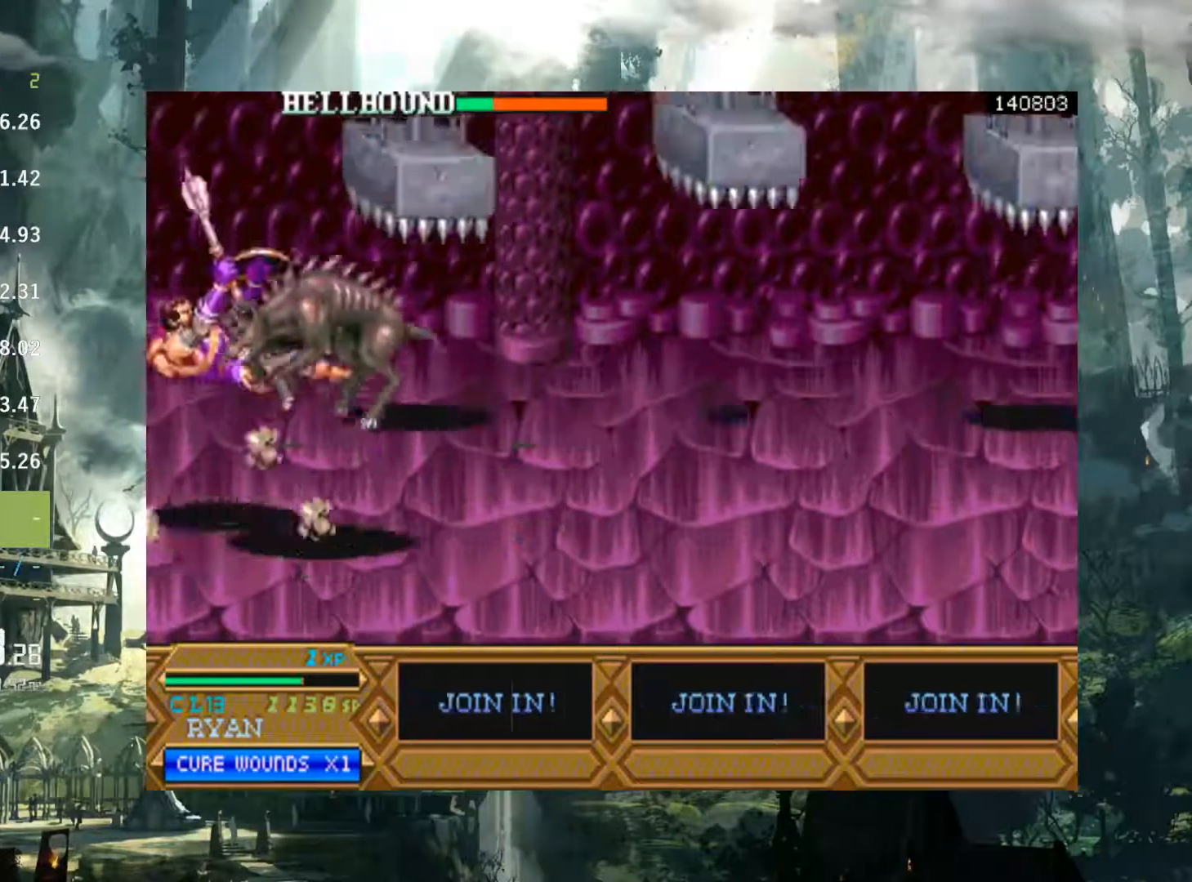
{"buttons": ["X", "DPAD_RIGHT"], "events": [[217, "DPAD_RIGHT", "down"], [300, "X", "down"], [367, "X", "up"], [483, "X", "down"]]}
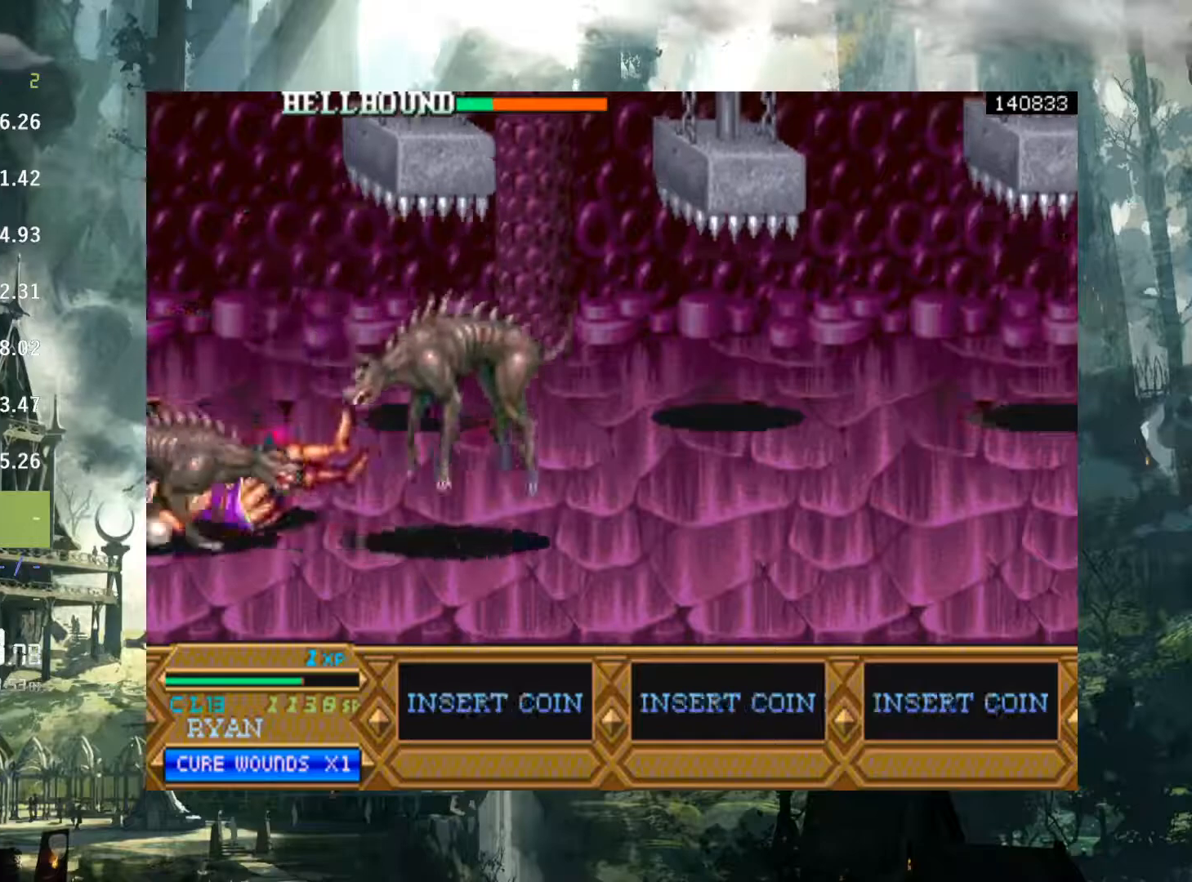
{"buttons": ["X", "DPAD_DOWN"], "events": [[50, "X", "up"], [83, "DPAD_RIGHT", "up"], [133, "X", "down"], [217, "DPAD_DOWN", "down"], [217, "X", "up"], [233, "DPAD_LEFT", "down"], [300, "DPAD_DOWN", "up"], [317, "X", "down"], [367, "X", "up"], [467, "X", "down"], [483, "DPAD_DOWN", "down"], [483, "DPAD_LEFT", "up"]]}
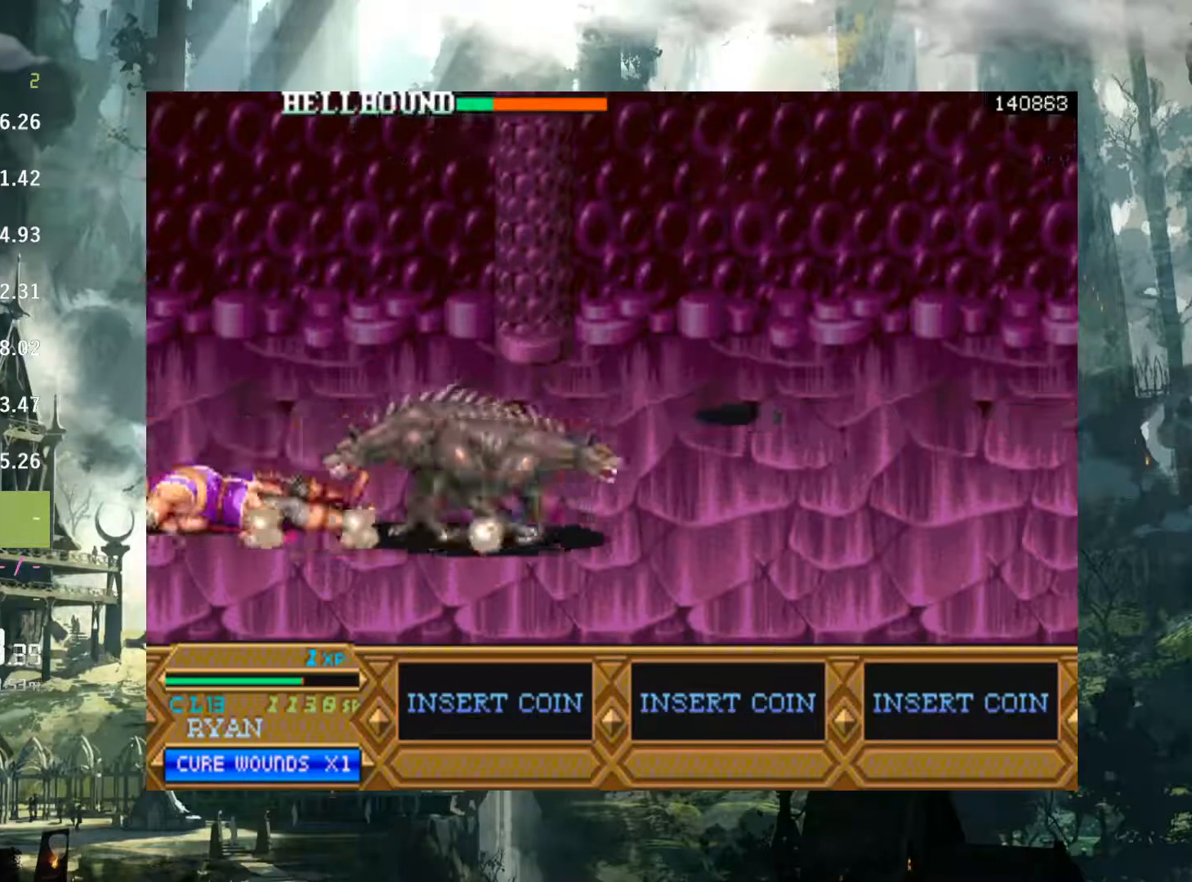
{"buttons": ["X", "DPAD_RIGHT"], "events": [[33, "DPAD_DOWN", "up"], [33, "DPAD_RIGHT", "down"], [67, "X", "up"], [167, "X", "down"], [233, "X", "up"], [433, "X", "down"]]}
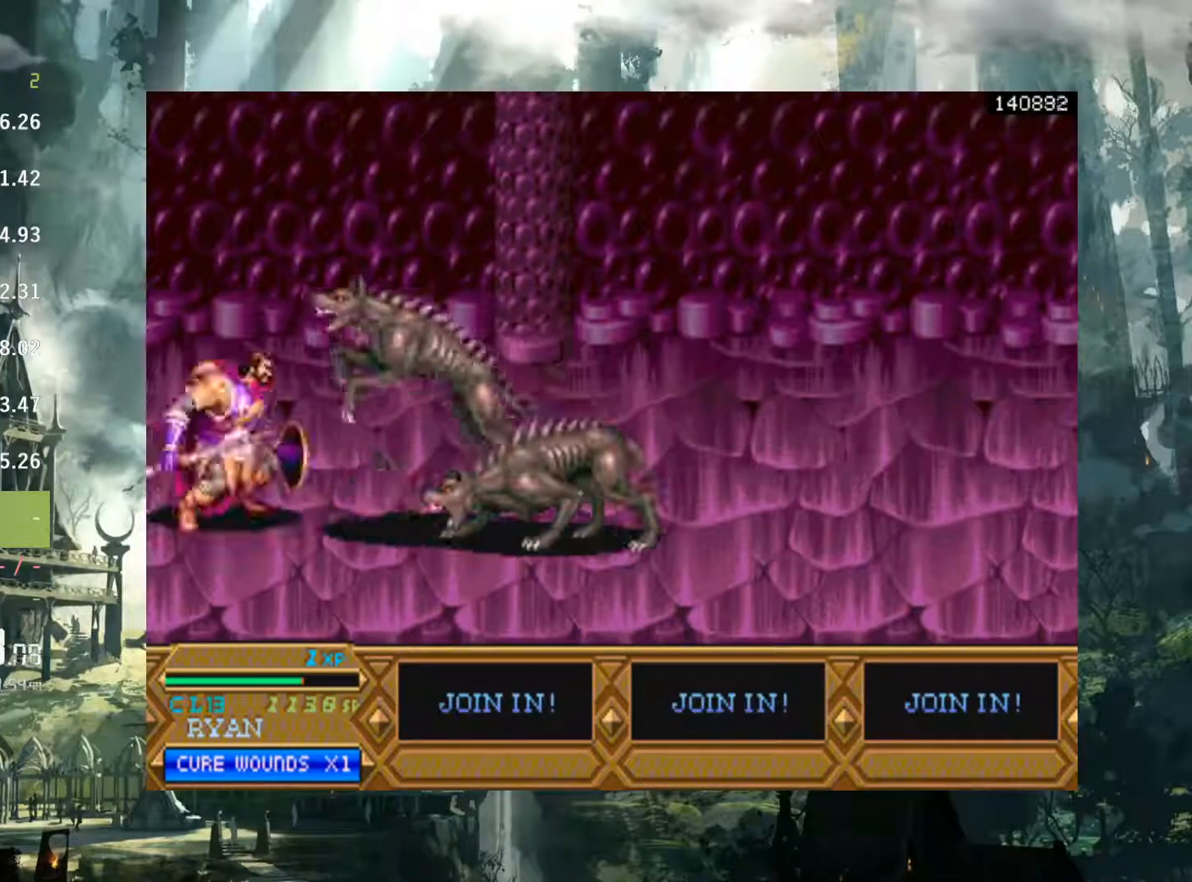
{"buttons": ["DPAD_RIGHT"], "events": [[17, "X", "up"], [367, "X", "down"], [450, "X", "up"]]}
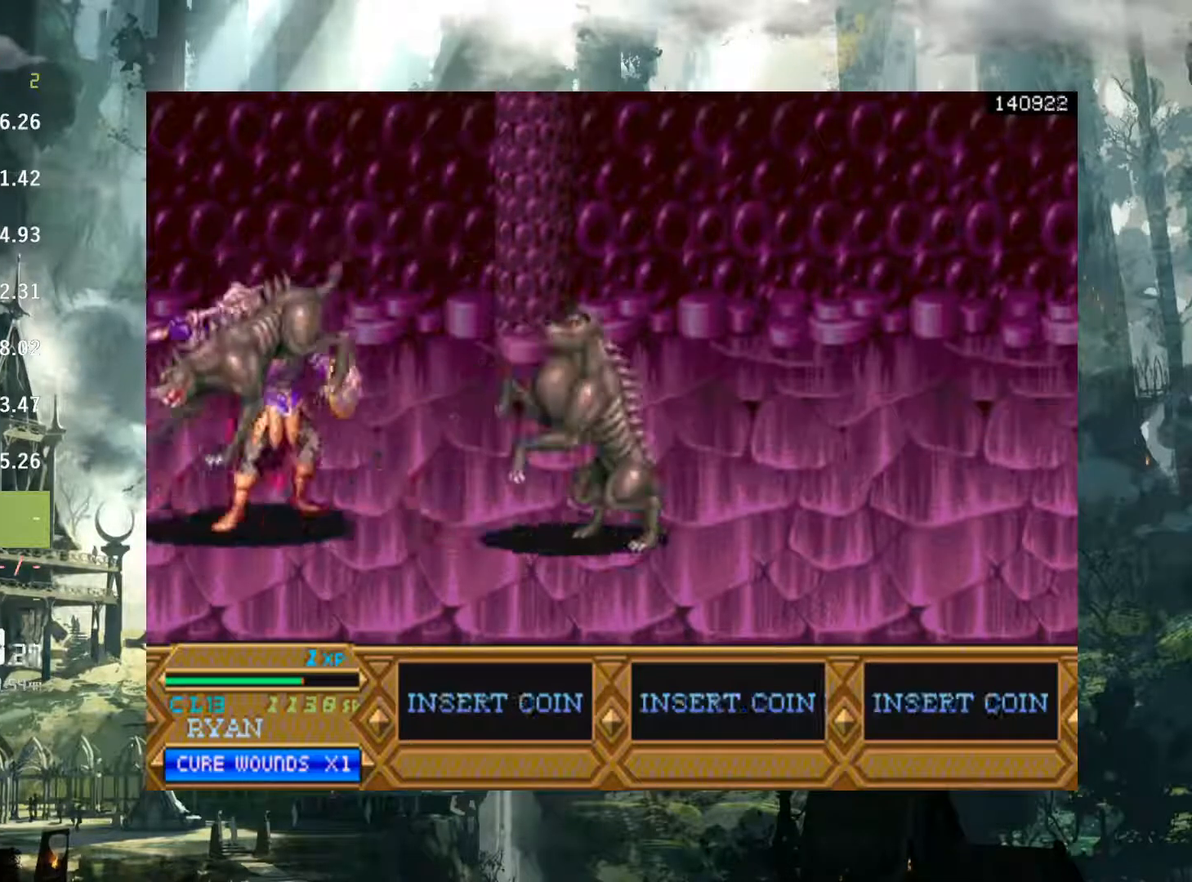
{"buttons": ["DPAD_RIGHT"], "events": [[50, "X", "down"], [133, "X", "up"], [250, "X", "down"], [317, "X", "up"]]}
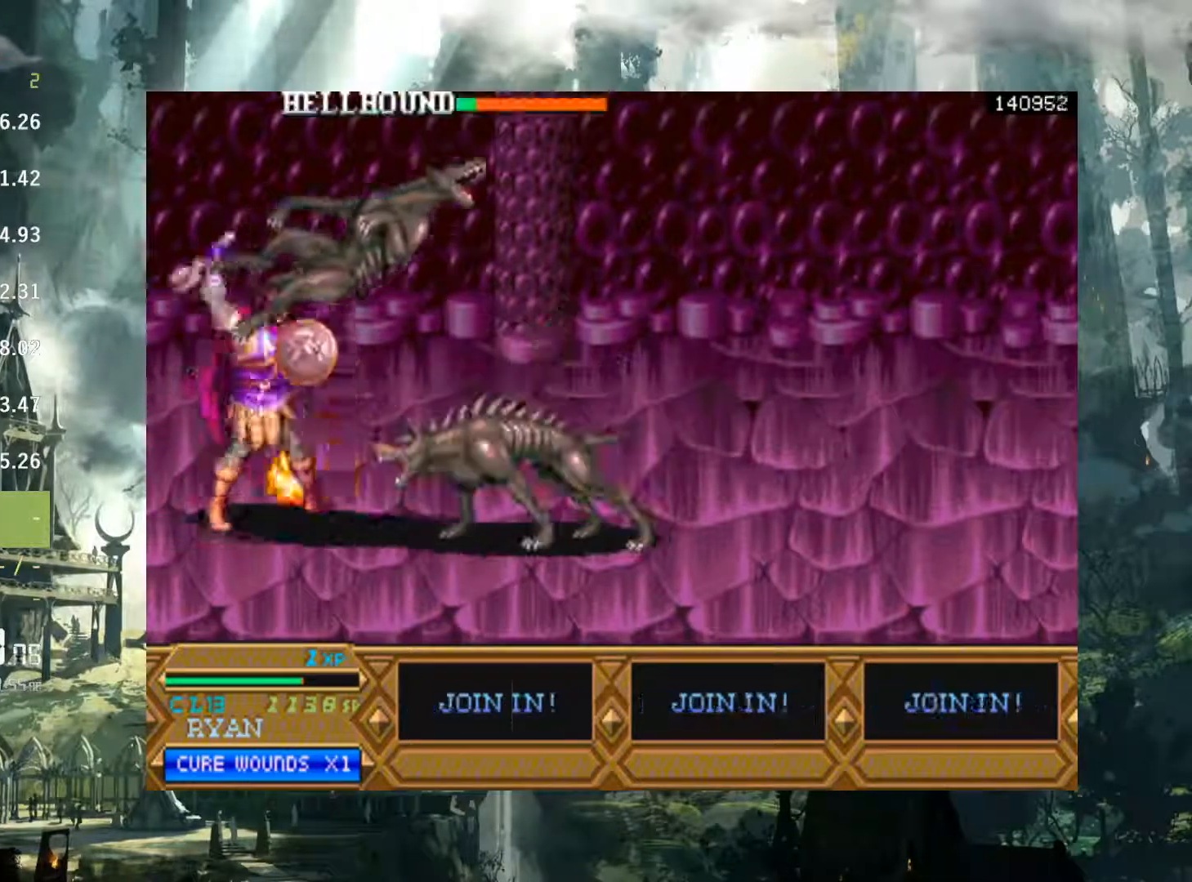
{"buttons": ["DPAD_RIGHT"], "events": [[133, "A", "down"], [267, "A", "up"]]}
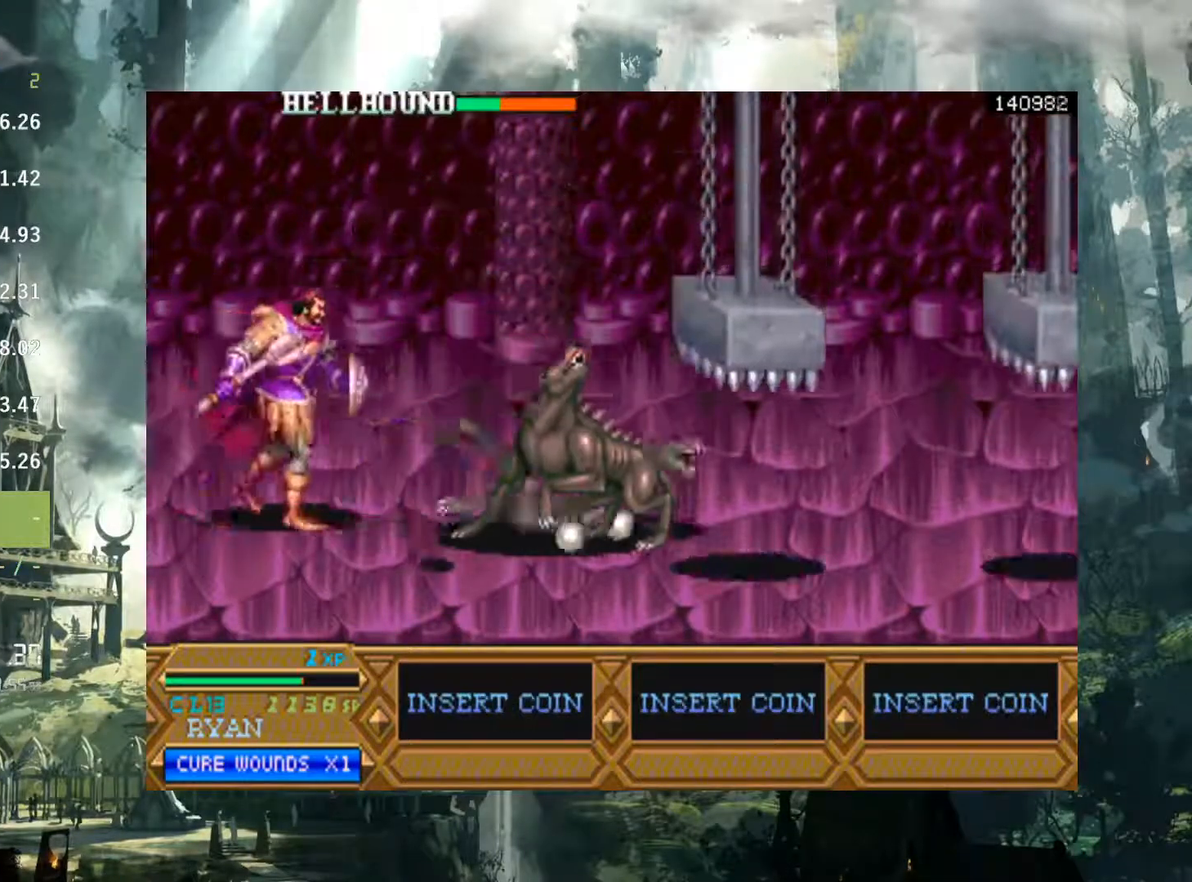
{"buttons": ["DPAD_RIGHT"], "events": [[250, "A", "down"], [350, "A", "up"]]}
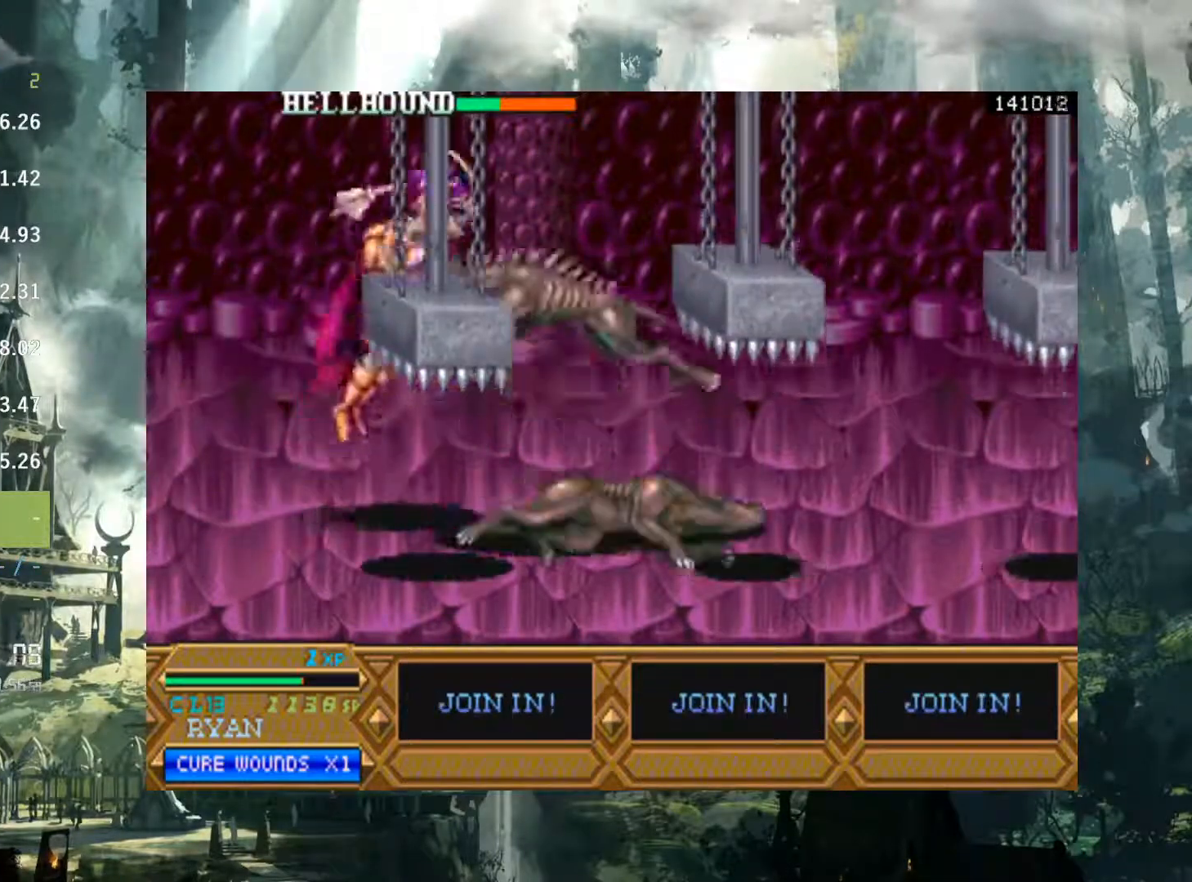
{"buttons": ["DPAD_RIGHT"], "events": [[383, "X", "down"], [483, "X", "up"]]}